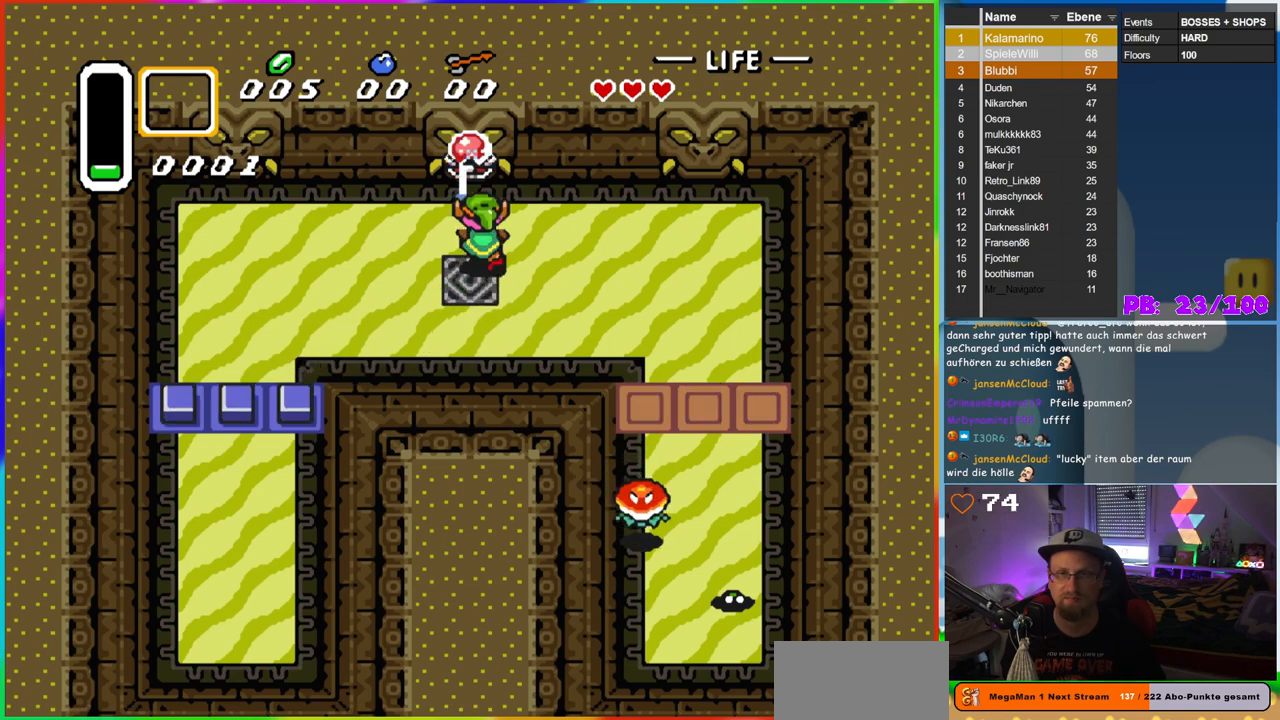
Gameplay with a controller (Nintendo layout); each line is a JSON object with the inputs held at the frame after it. "events" lists button and stick changes between this image and that frame as [ms after this image, input, new state], when the widget could be followed in between. Not read: L3 R3.
{"buttons": ["B", "DPAD_DOWN", "DPAD_RIGHT"], "events": [[317, "DPAD_DOWN", "down"], [350, "B", "down"]]}
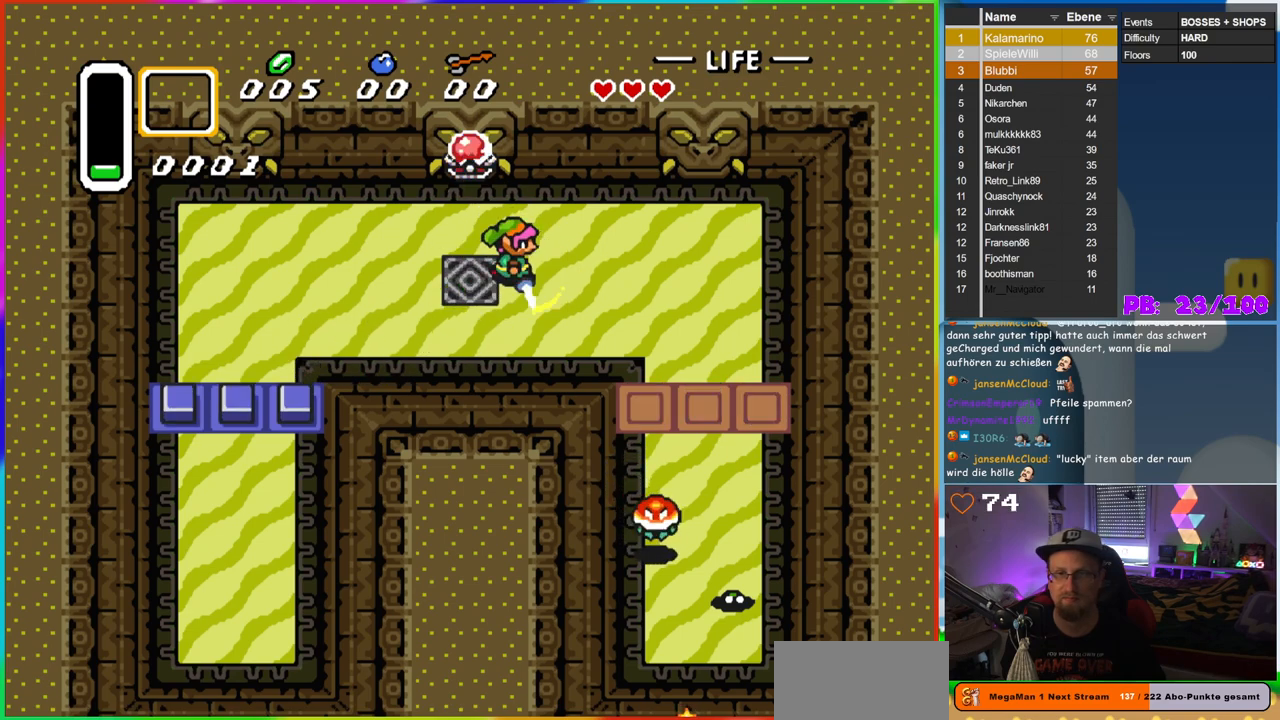
{"buttons": ["B", "DPAD_DOWN", "DPAD_RIGHT"], "events": []}
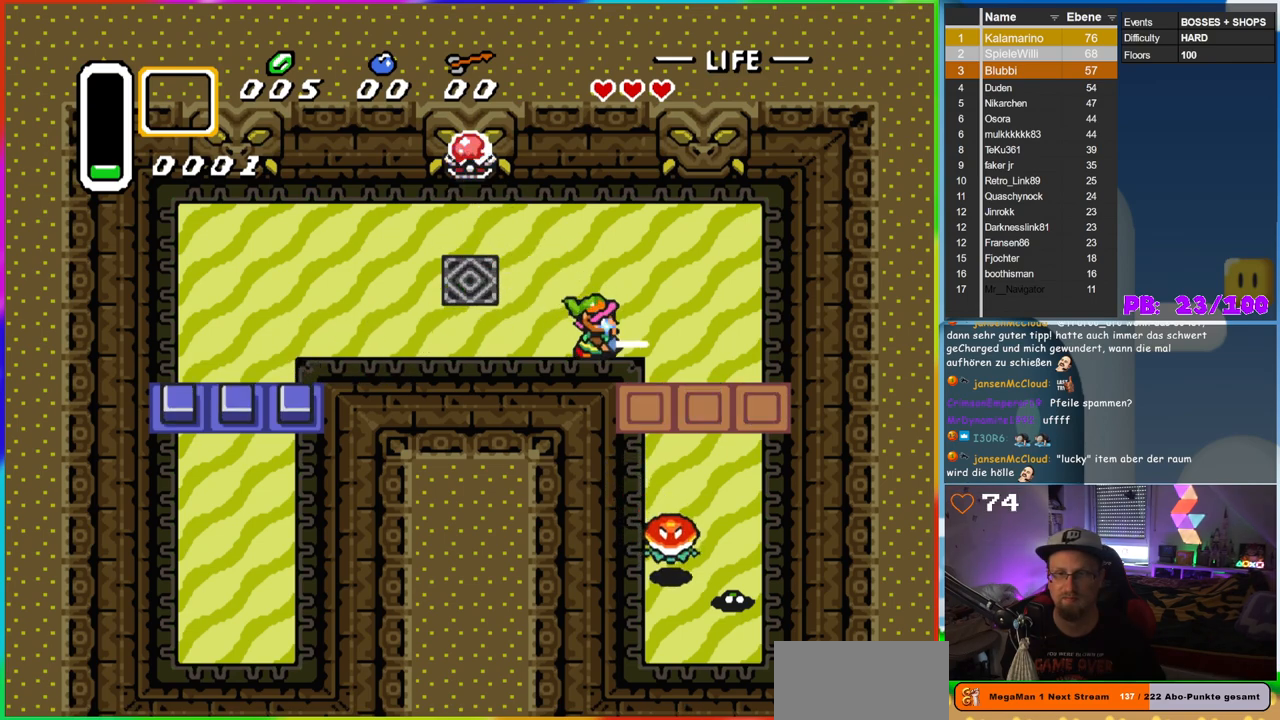
{"buttons": ["B", "DPAD_DOWN", "DPAD_RIGHT"], "events": []}
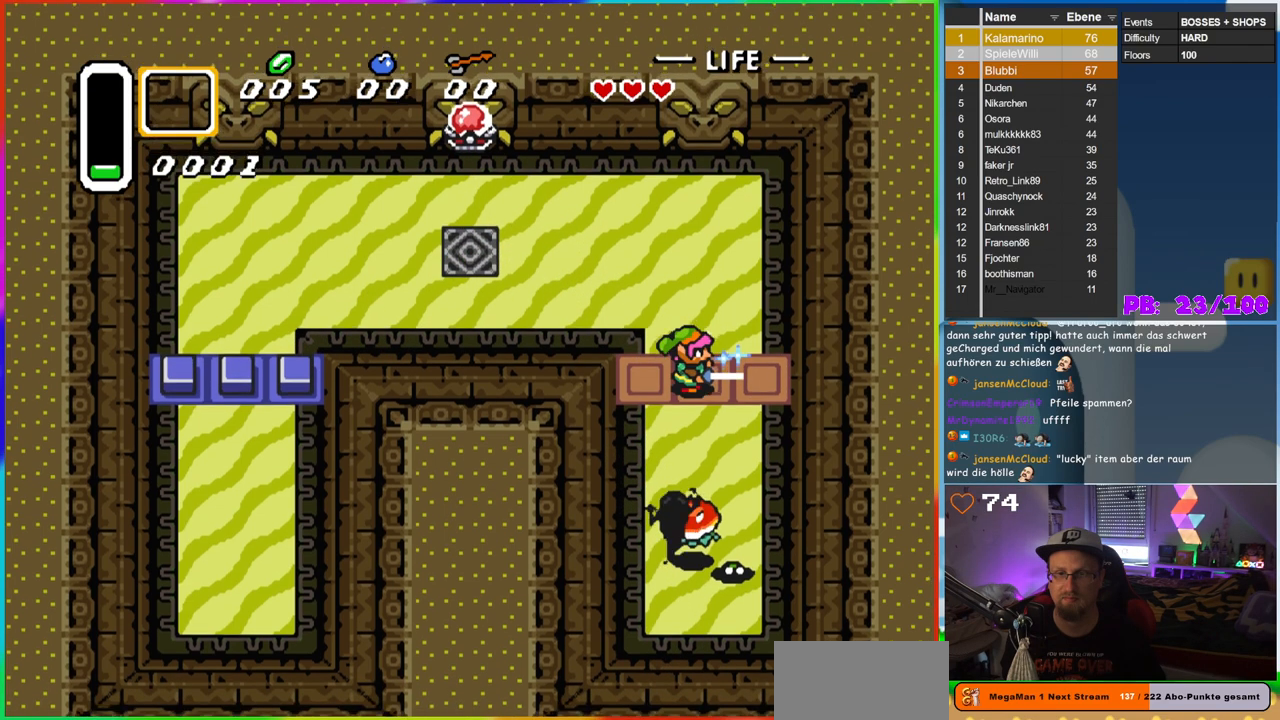
{"buttons": [], "events": [[33, "DPAD_RIGHT", "up"], [67, "B", "up"], [100, "DPAD_DOWN", "up"]]}
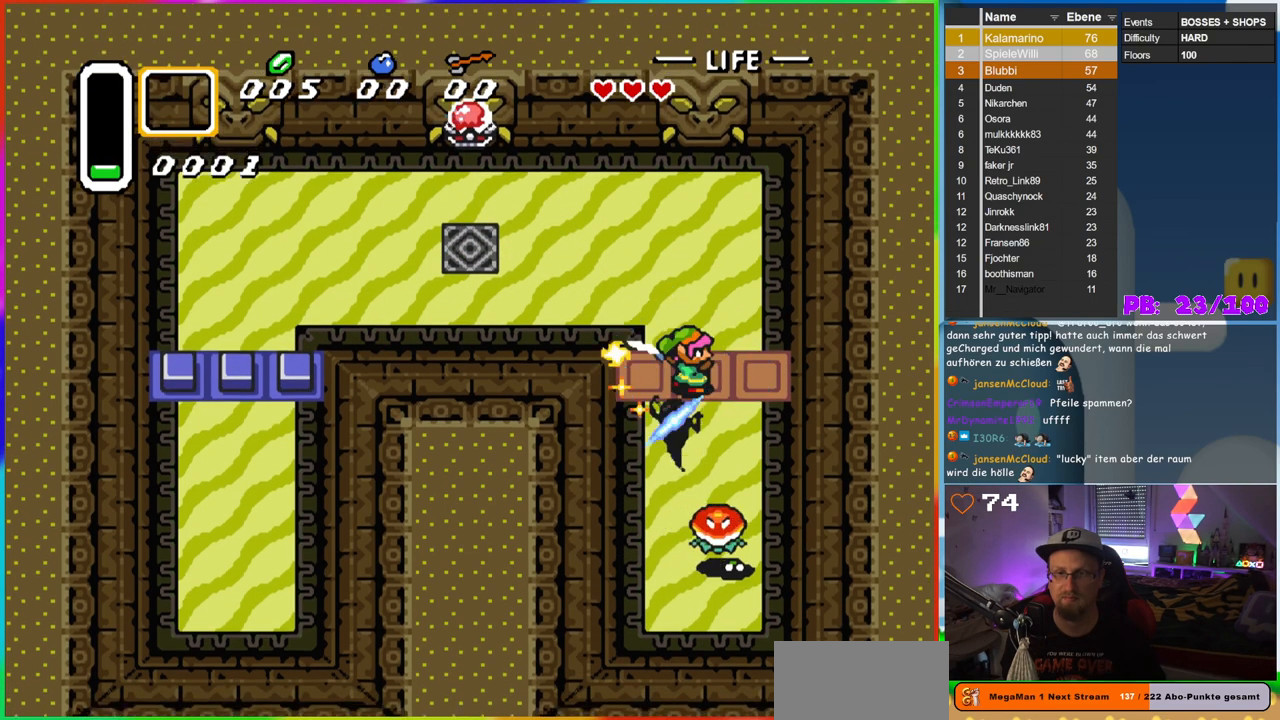
{"buttons": ["DPAD_DOWN"], "events": [[183, "DPAD_RIGHT", "down"], [217, "DPAD_DOWN", "down"], [317, "DPAD_RIGHT", "up"]]}
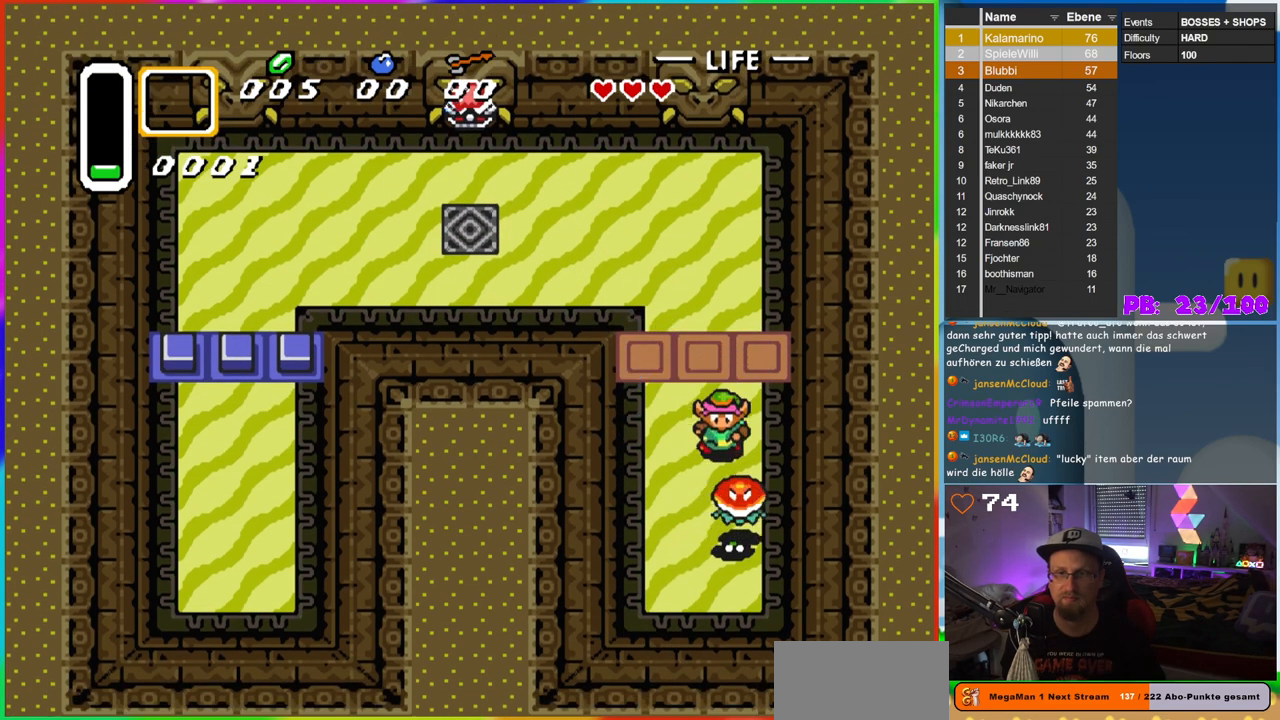
{"buttons": ["DPAD_DOWN"], "events": [[67, "B", "down"], [117, "DPAD_DOWN", "up"], [283, "B", "up"], [450, "DPAD_DOWN", "down"]]}
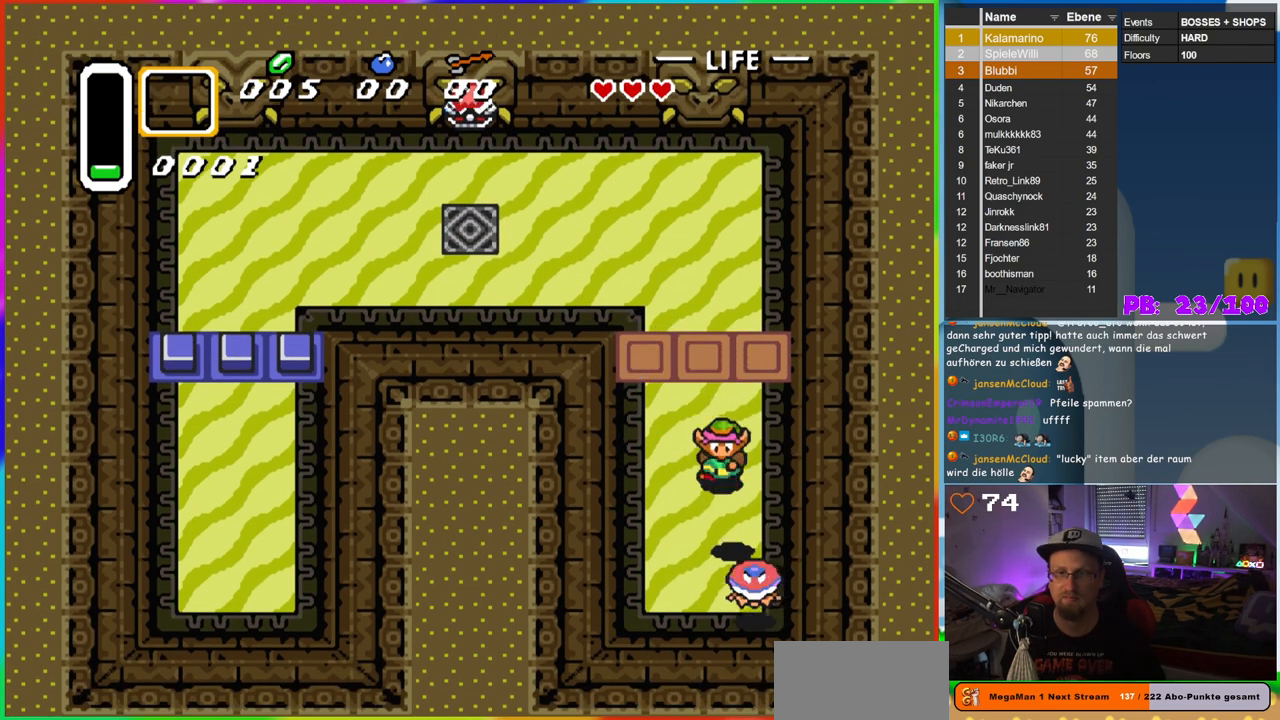
{"buttons": ["B"], "events": [[67, "B", "down"], [83, "DPAD_DOWN", "up"]]}
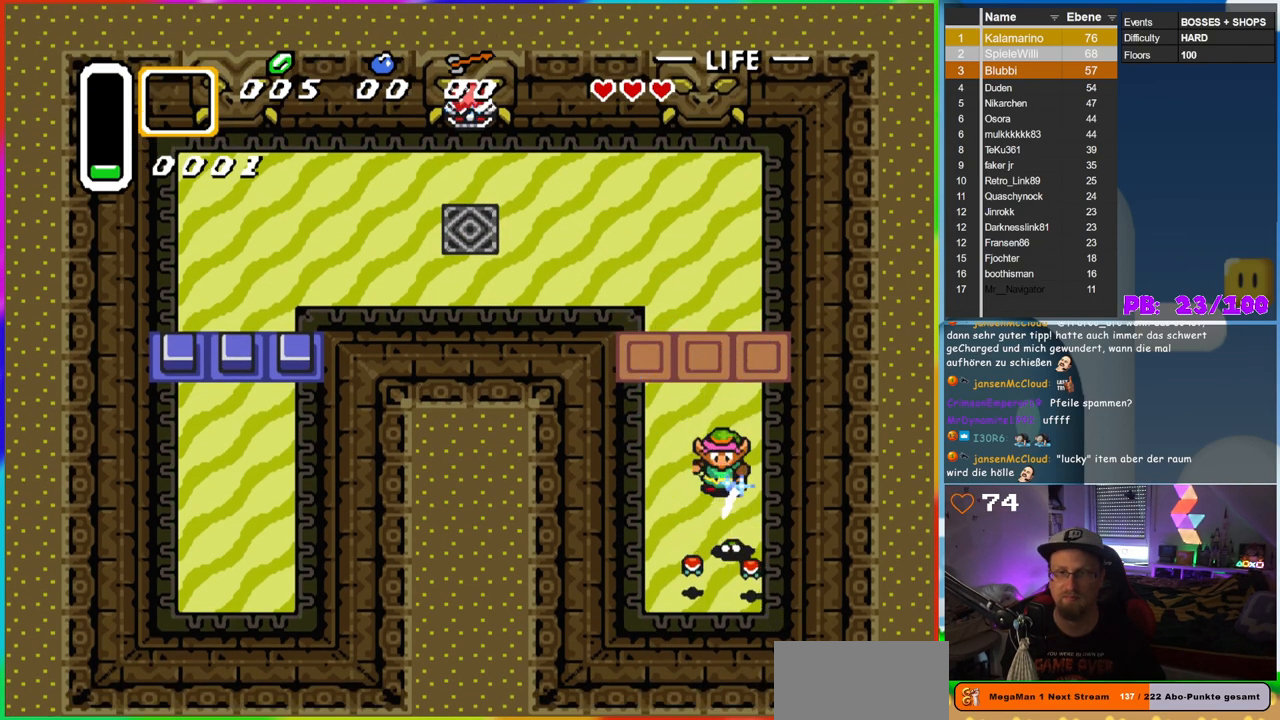
{"buttons": ["B"], "events": []}
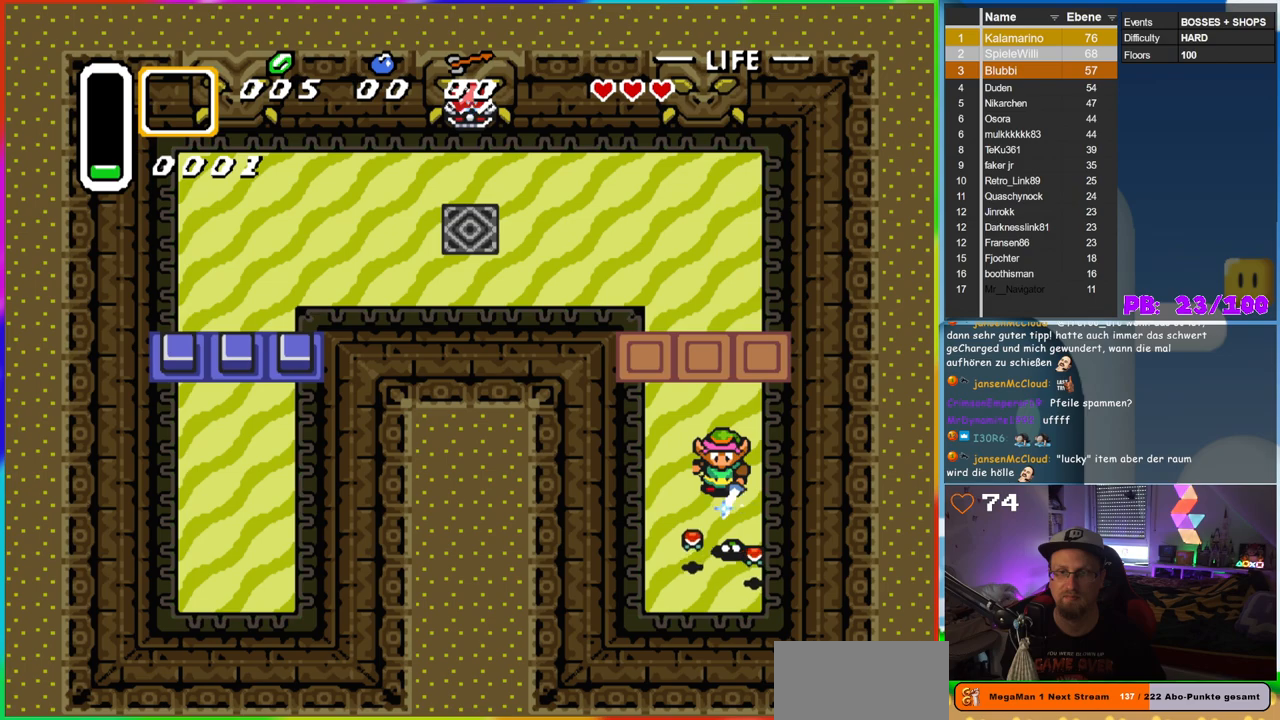
{"buttons": [], "events": [[67, "DPAD_DOWN", "down"], [183, "DPAD_DOWN", "up"], [217, "B", "up"]]}
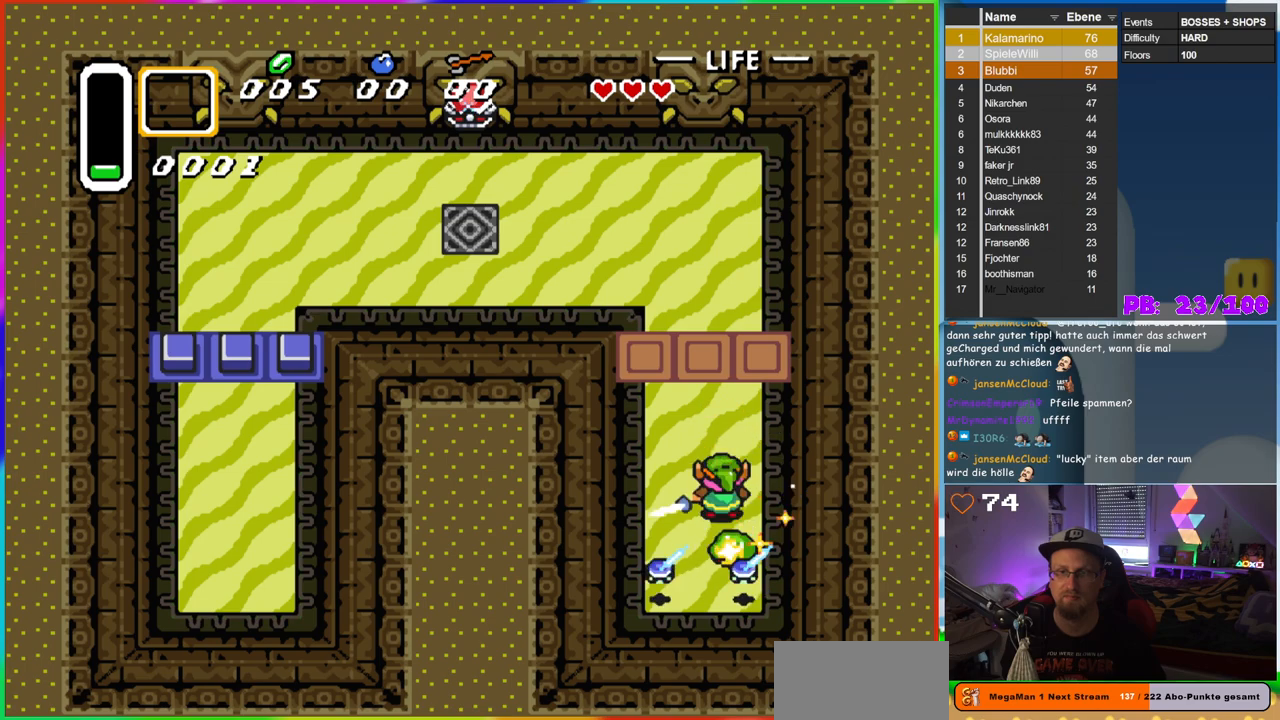
{"buttons": [], "events": []}
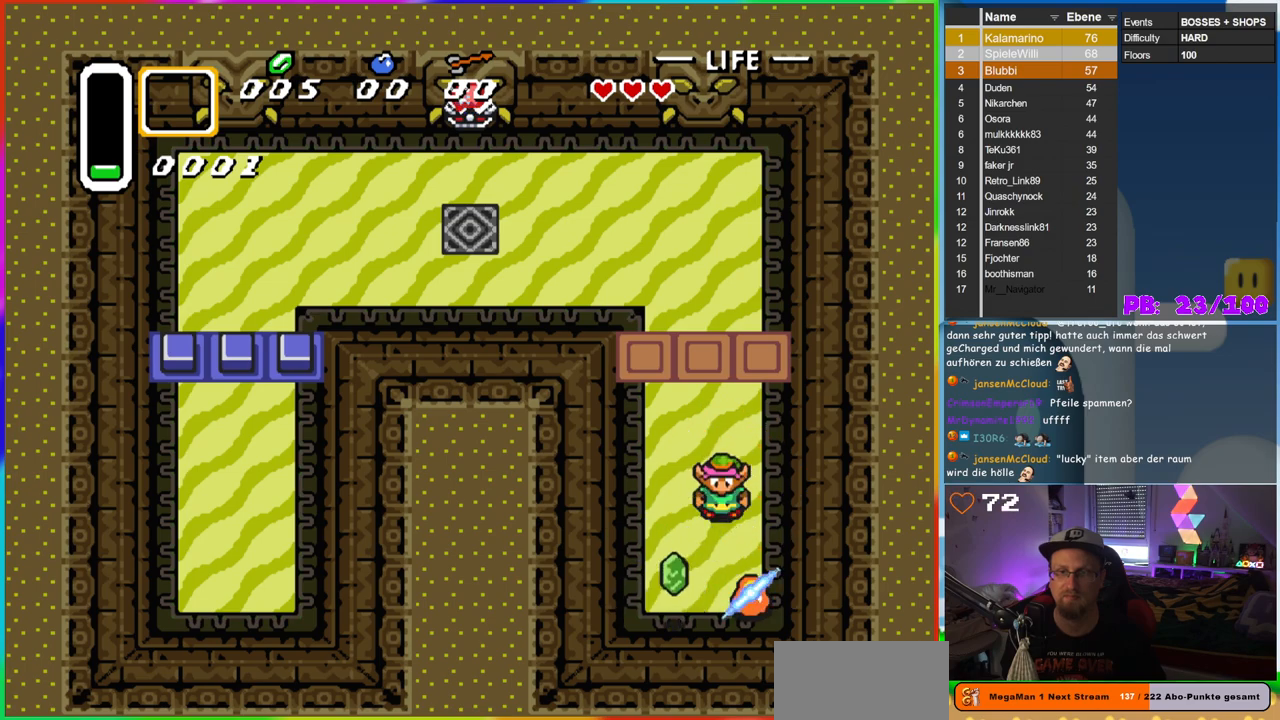
{"buttons": [], "events": []}
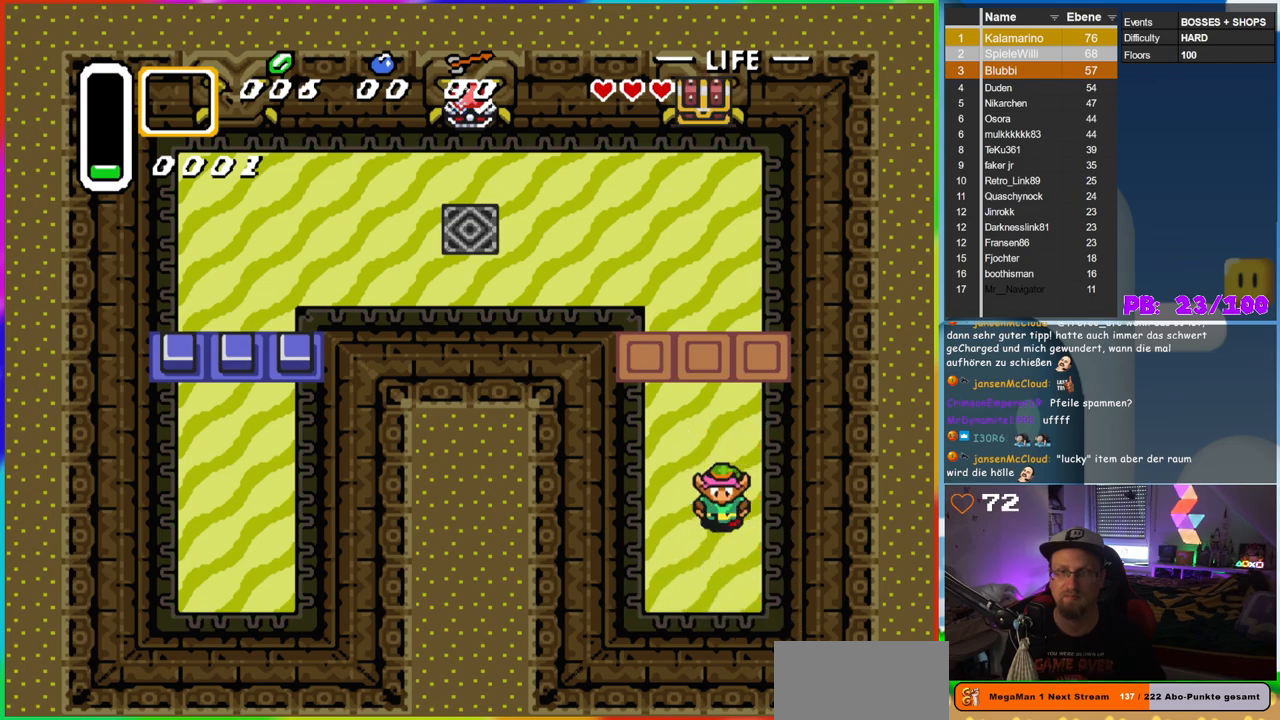
{"buttons": ["DPAD_UP"], "events": [[17, "DPAD_DOWN", "down"], [233, "DPAD_DOWN", "up"], [233, "DPAD_LEFT", "down"], [283, "DPAD_LEFT", "up"], [283, "DPAD_UP", "down"]]}
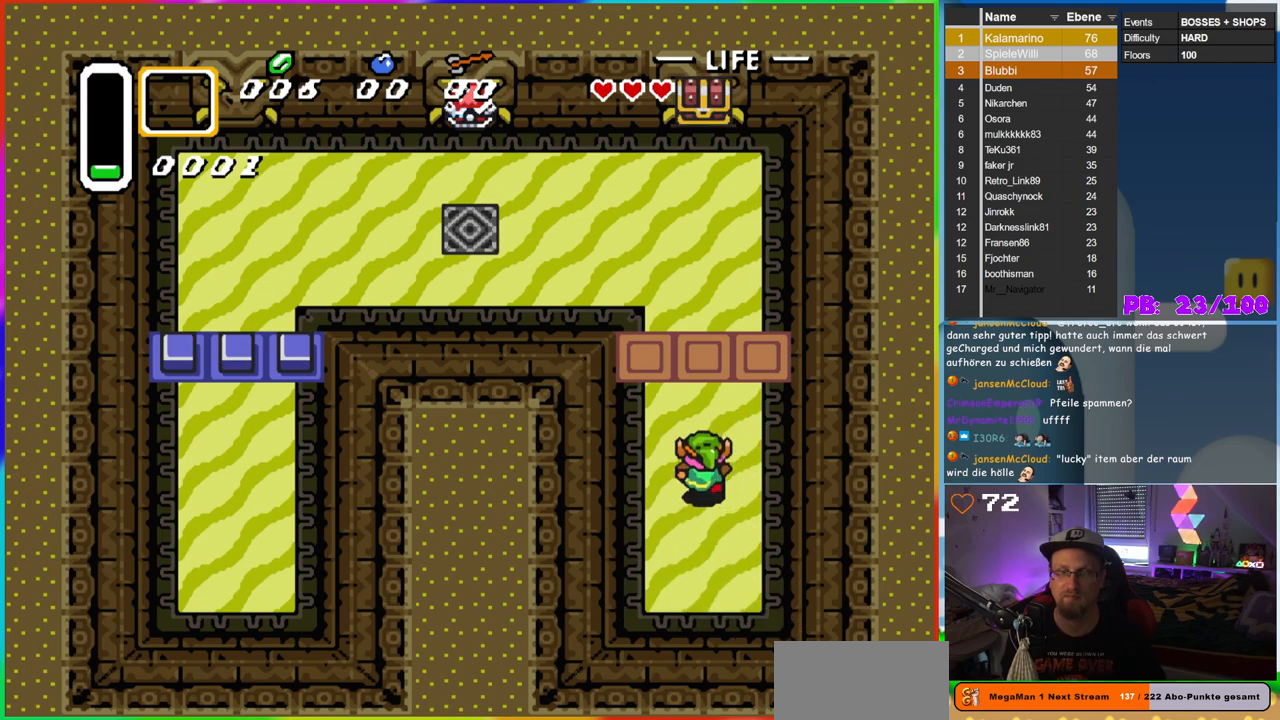
{"buttons": ["DPAD_UP"], "events": []}
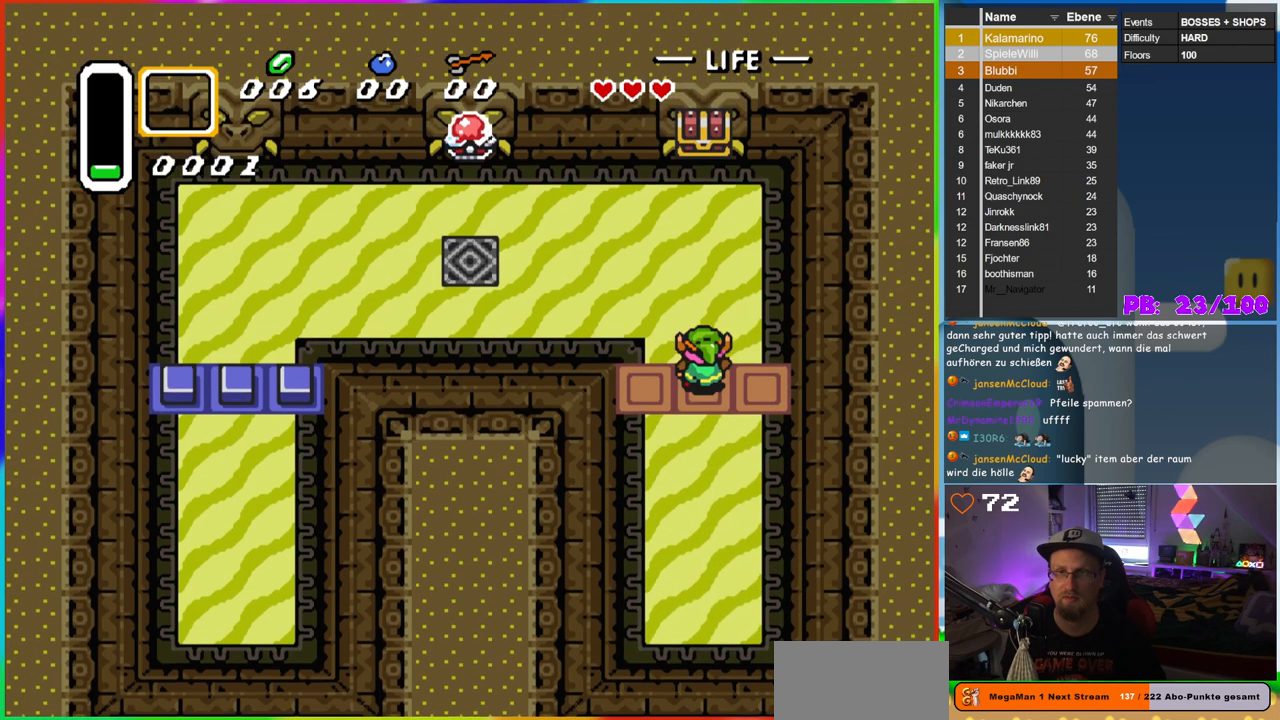
{"buttons": ["DPAD_UP"], "events": []}
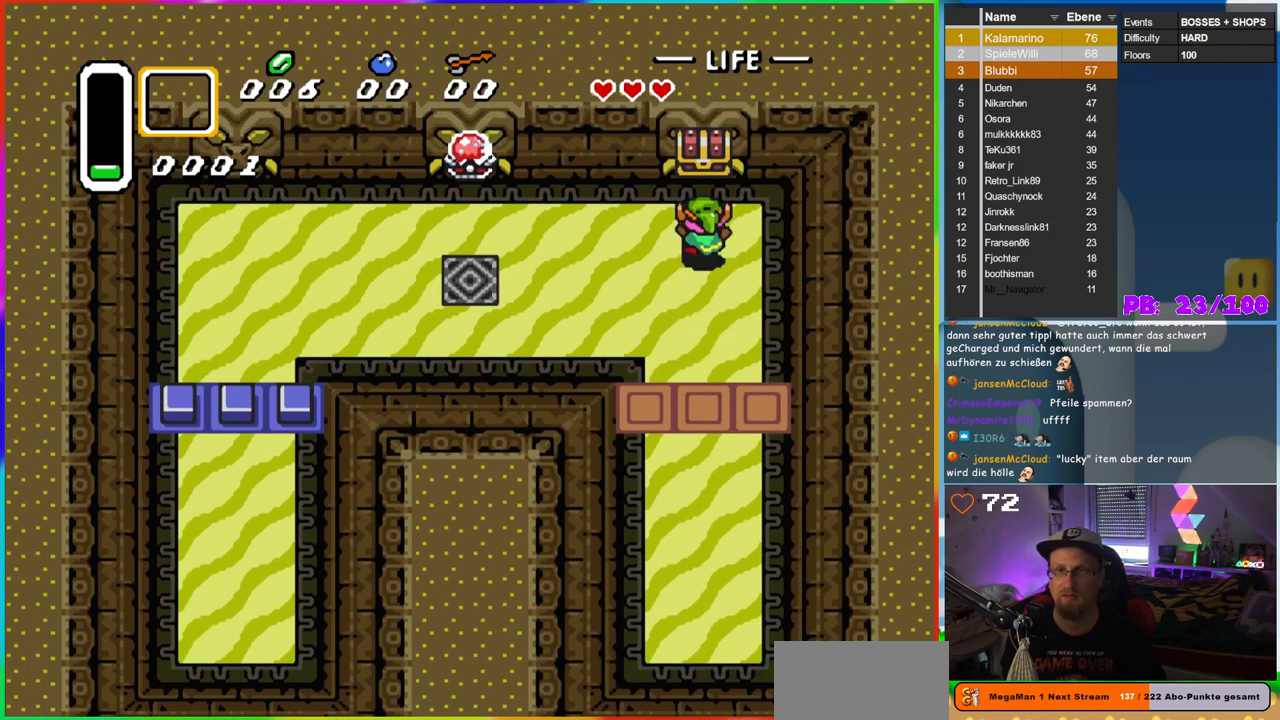
{"buttons": [], "events": [[200, "A", "down"], [433, "A", "up"], [450, "DPAD_UP", "up"]]}
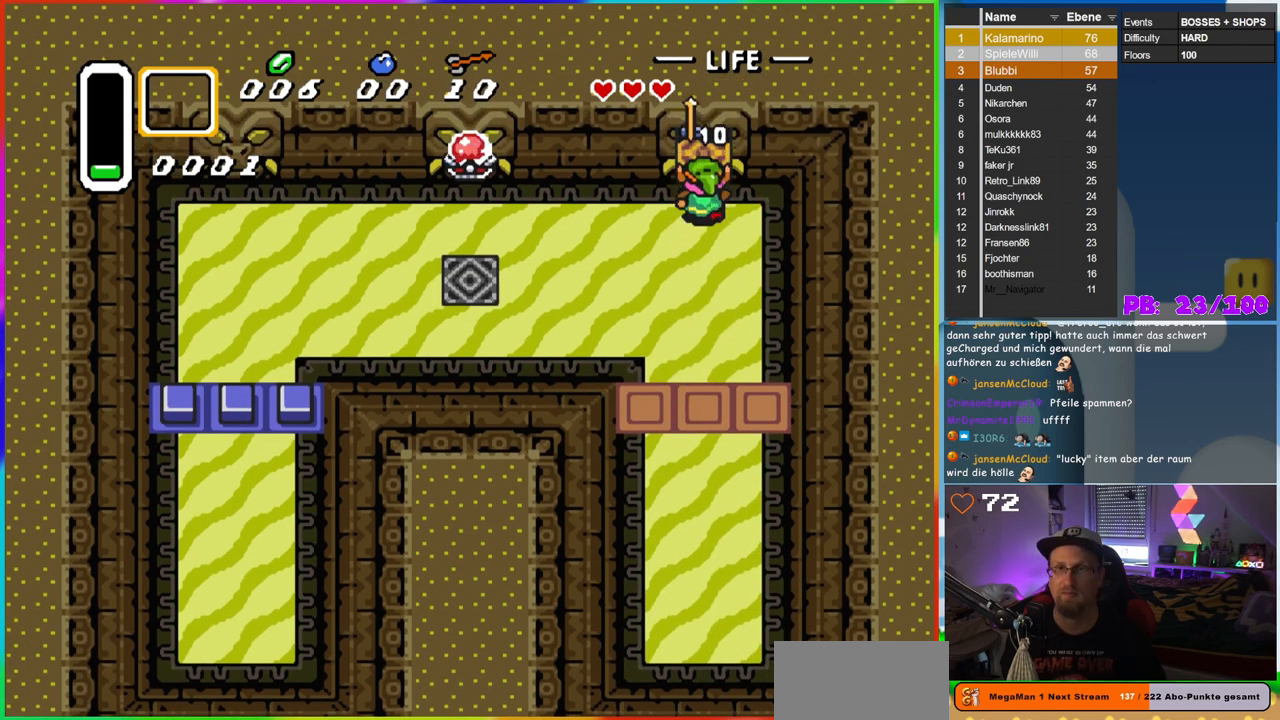
{"buttons": ["DPAD_UP"], "events": [[467, "DPAD_UP", "down"]]}
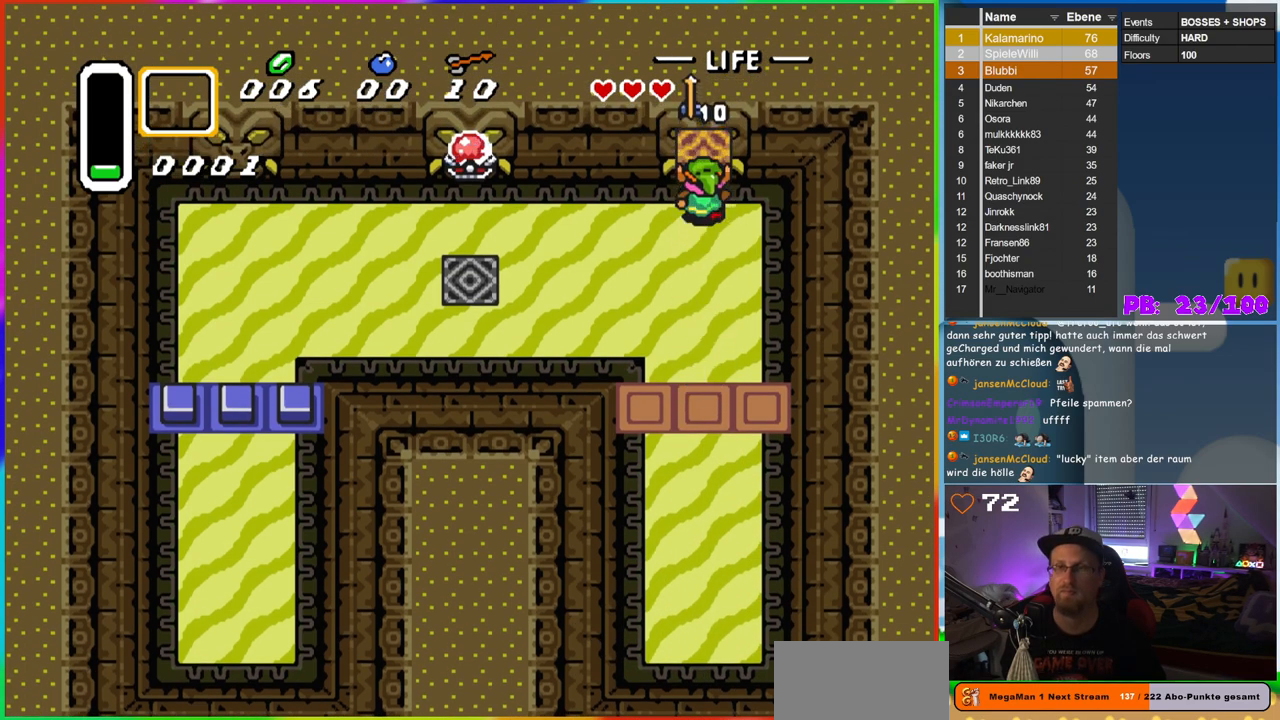
{"buttons": [], "events": [[450, "DPAD_UP", "up"]]}
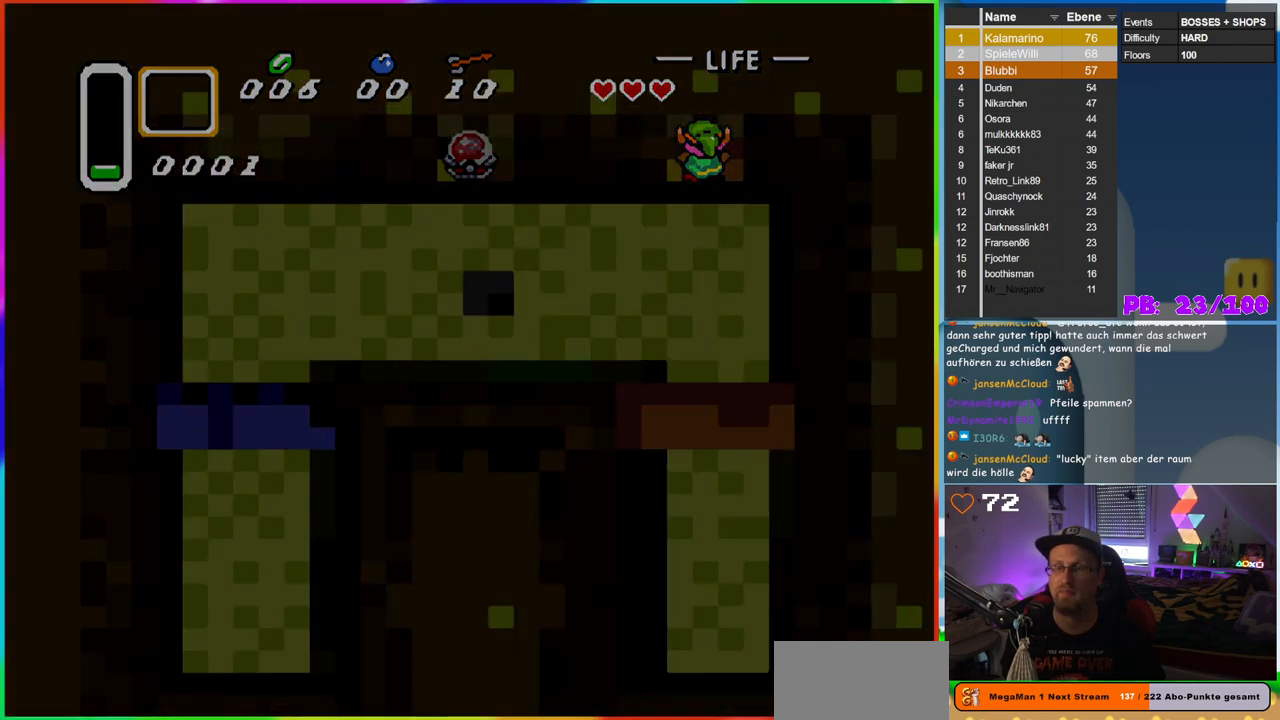
{"buttons": [], "events": []}
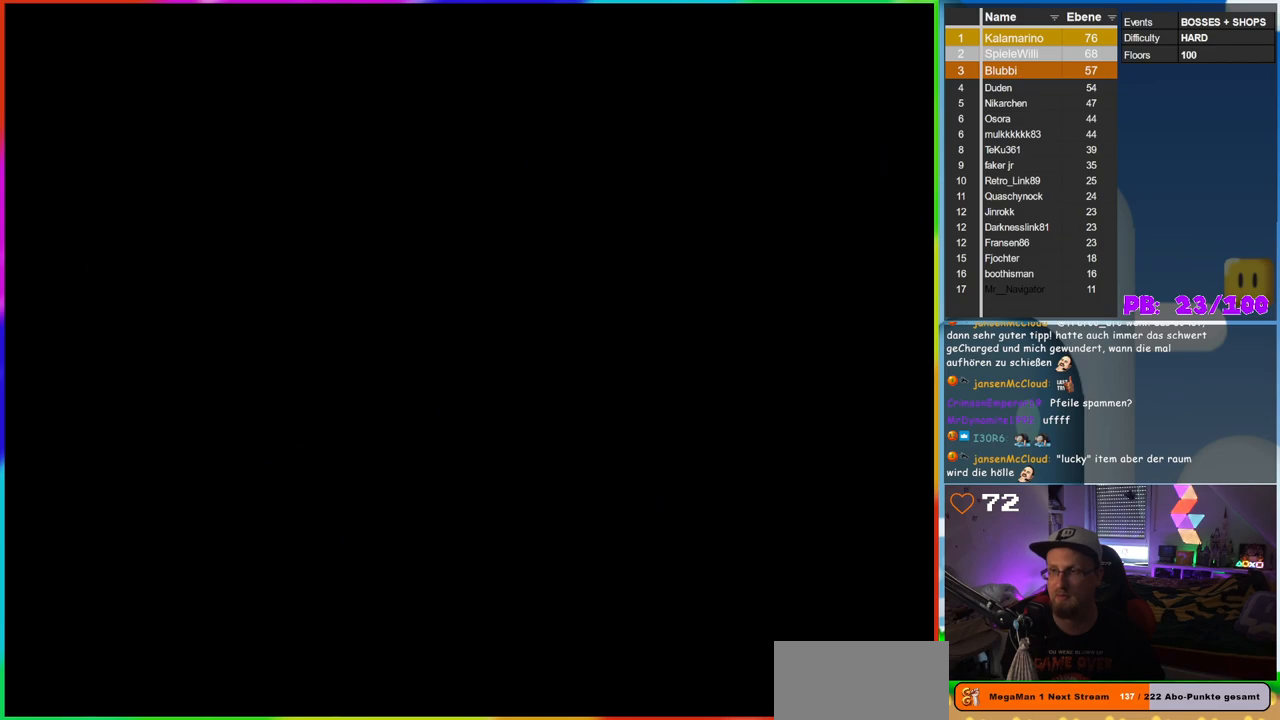
{"buttons": [], "events": []}
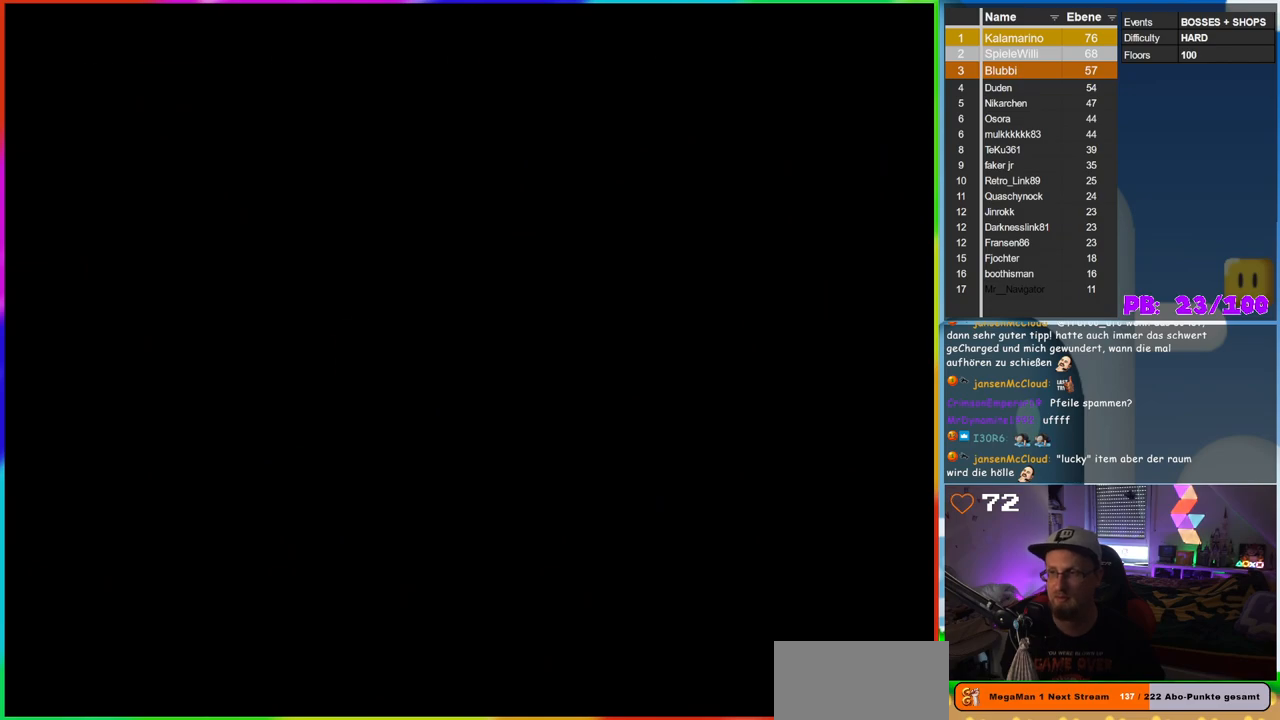
{"buttons": [], "events": []}
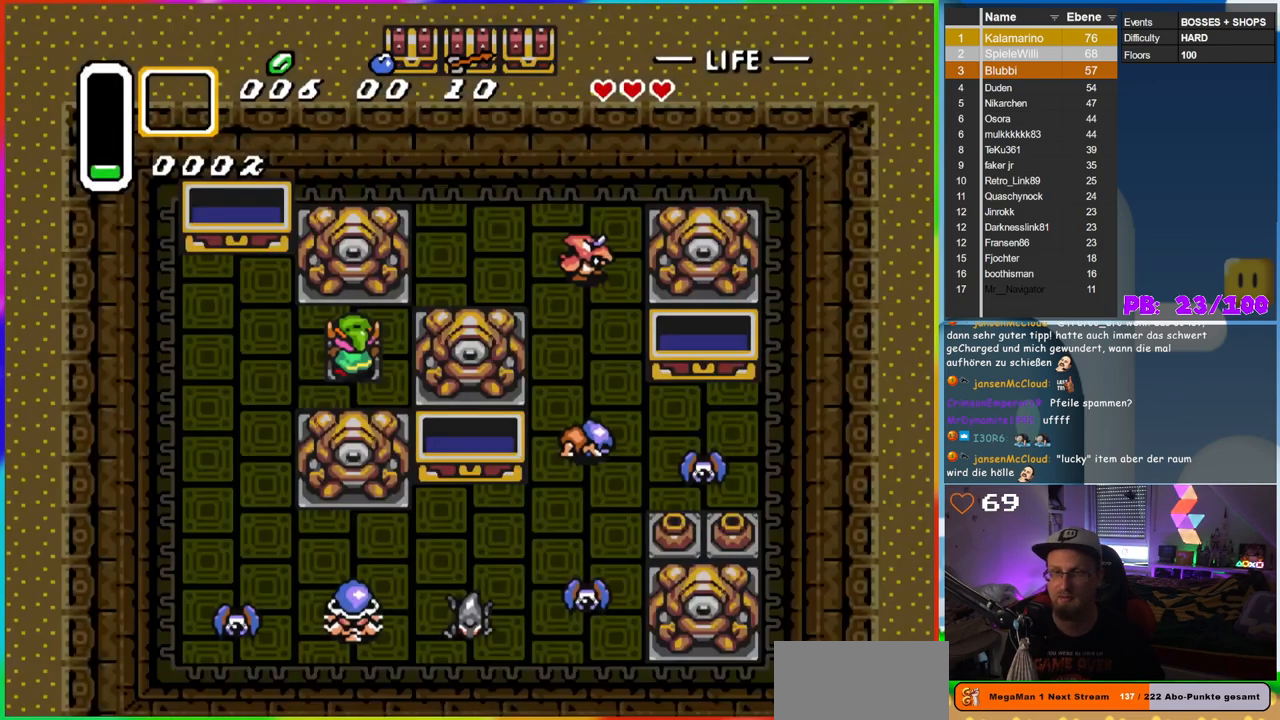
{"buttons": [], "events": []}
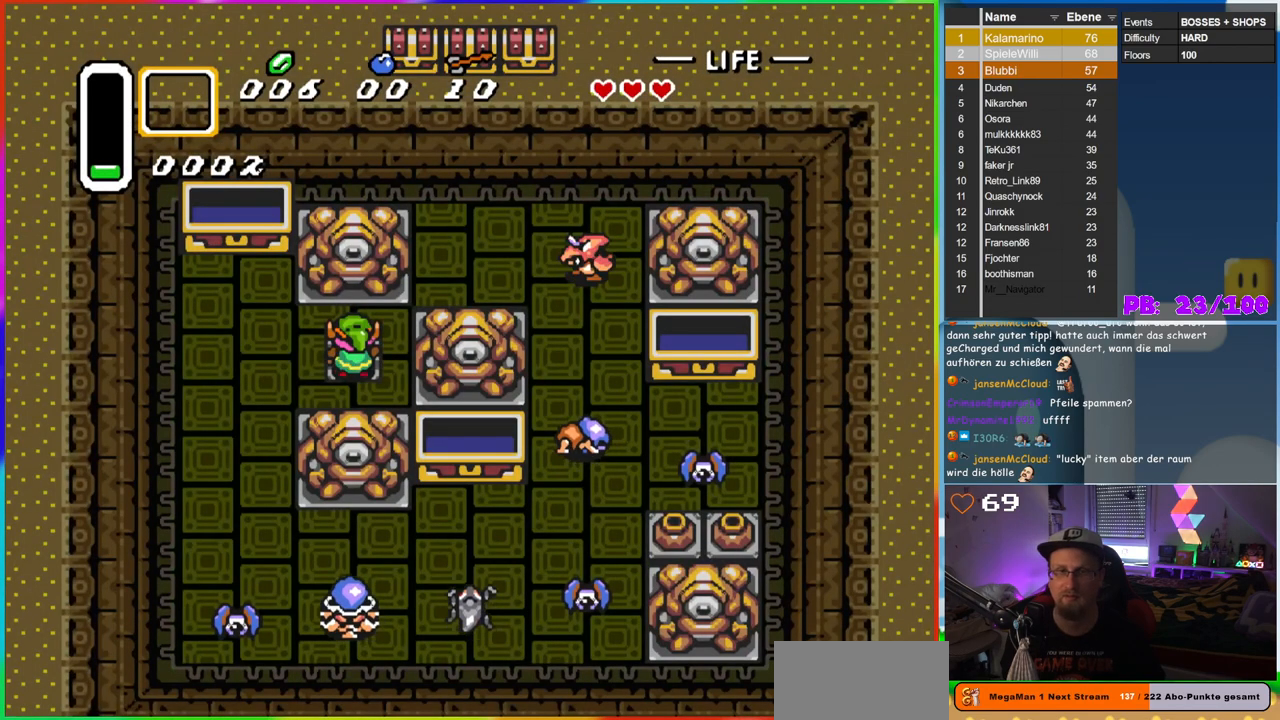
{"buttons": ["B", "DPAD_LEFT"], "events": [[67, "B", "down"], [333, "DPAD_LEFT", "down"]]}
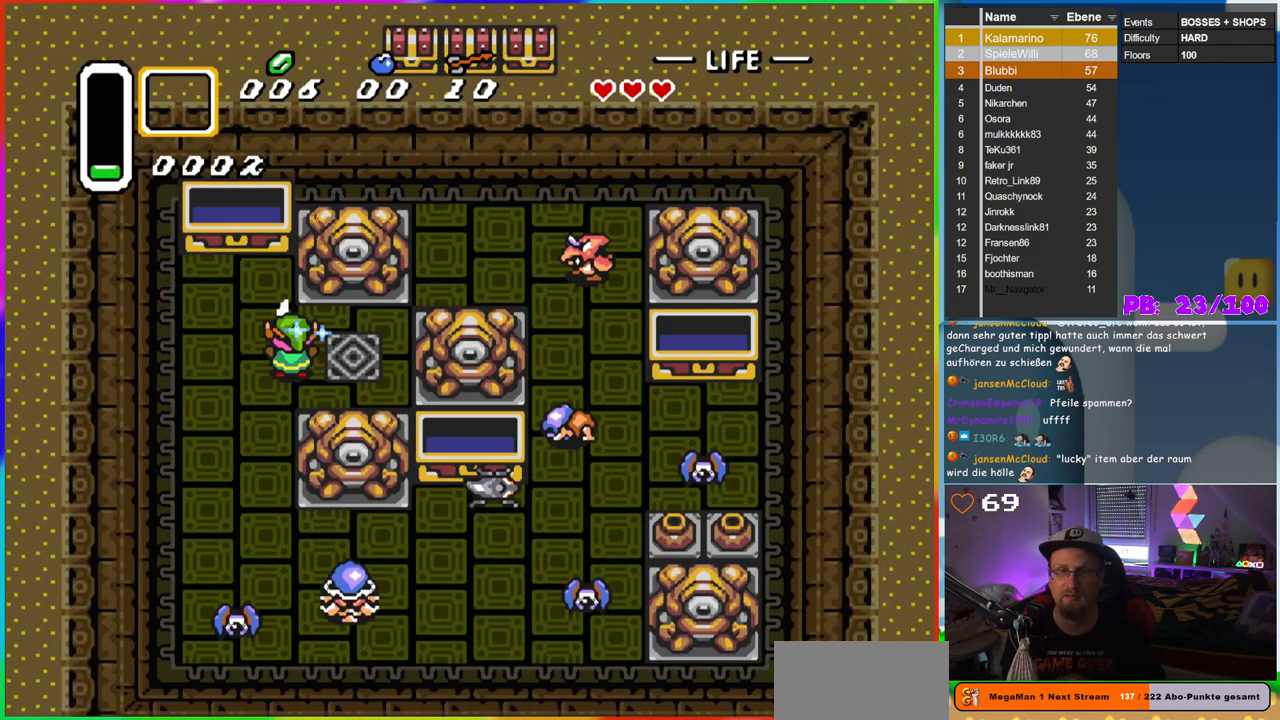
{"buttons": ["B"], "events": [[200, "DPAD_LEFT", "up"]]}
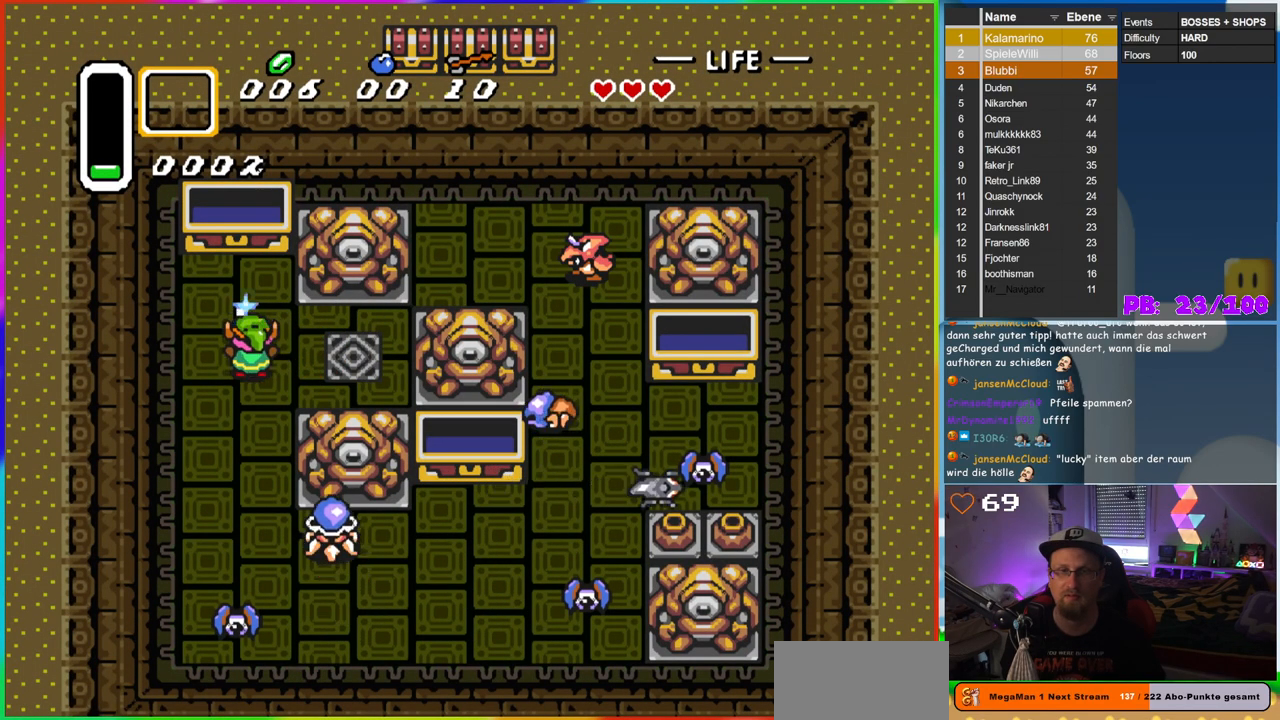
{"buttons": ["DPAD_DOWN", "DPAD_RIGHT"], "events": [[67, "DPAD_DOWN", "down"], [417, "DPAD_RIGHT", "down"], [433, "B", "up"]]}
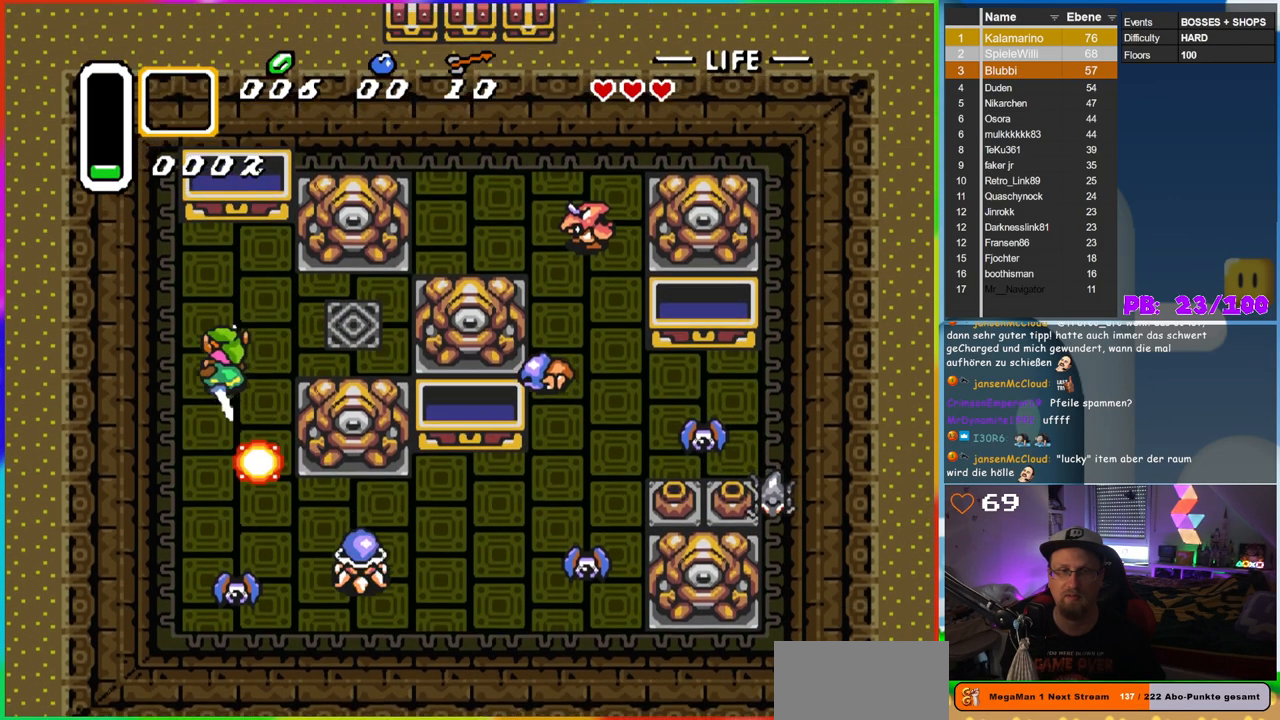
{"buttons": ["DPAD_RIGHT"], "events": [[33, "DPAD_RIGHT", "up"], [83, "DPAD_DOWN", "up"], [417, "DPAD_RIGHT", "down"]]}
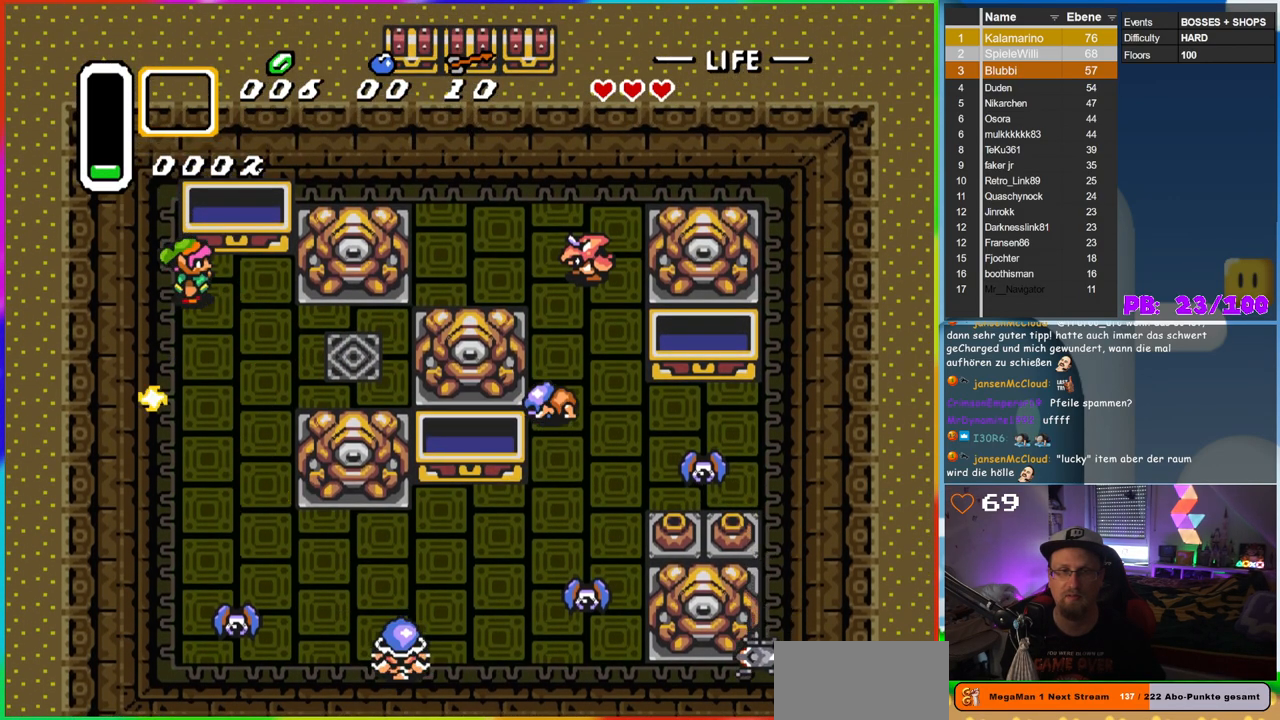
{"buttons": ["B", "DPAD_DOWN"], "events": [[17, "B", "down"], [100, "DPAD_RIGHT", "up"], [433, "B", "up"], [483, "B", "down"], [483, "DPAD_DOWN", "down"]]}
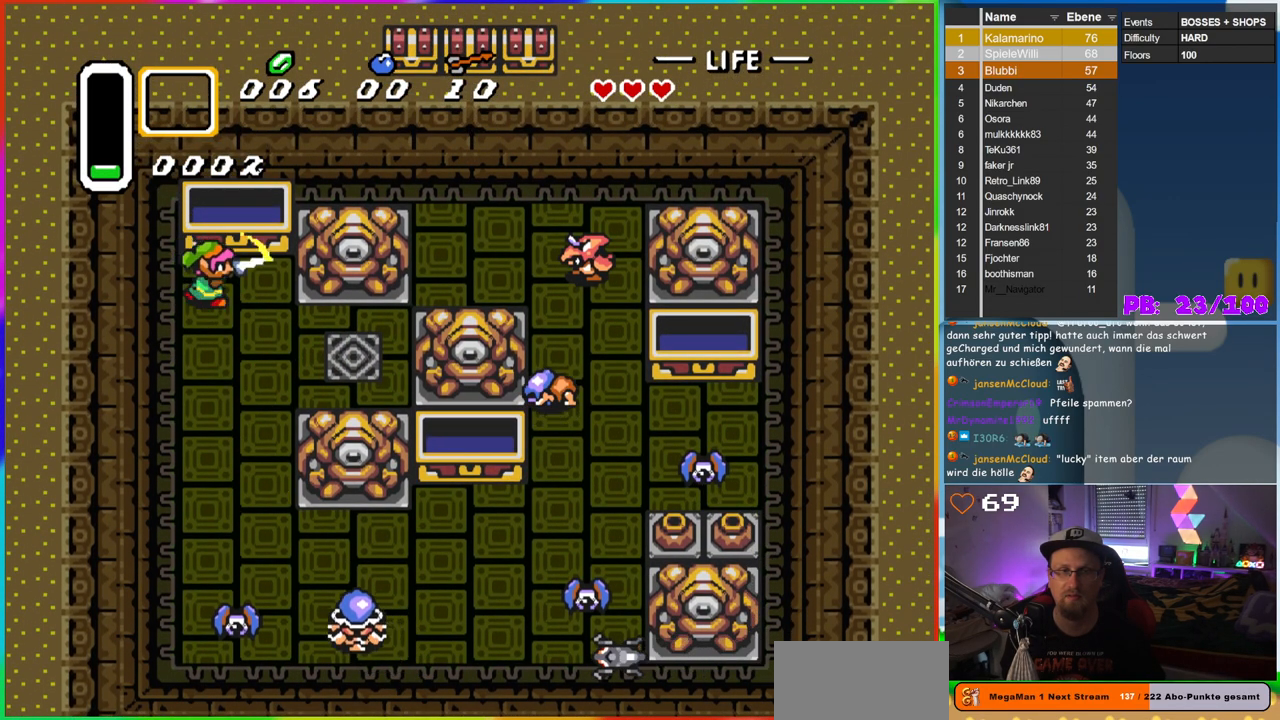
{"buttons": ["B"], "events": [[33, "DPAD_DOWN", "up"], [367, "DPAD_DOWN", "down"], [467, "DPAD_DOWN", "up"]]}
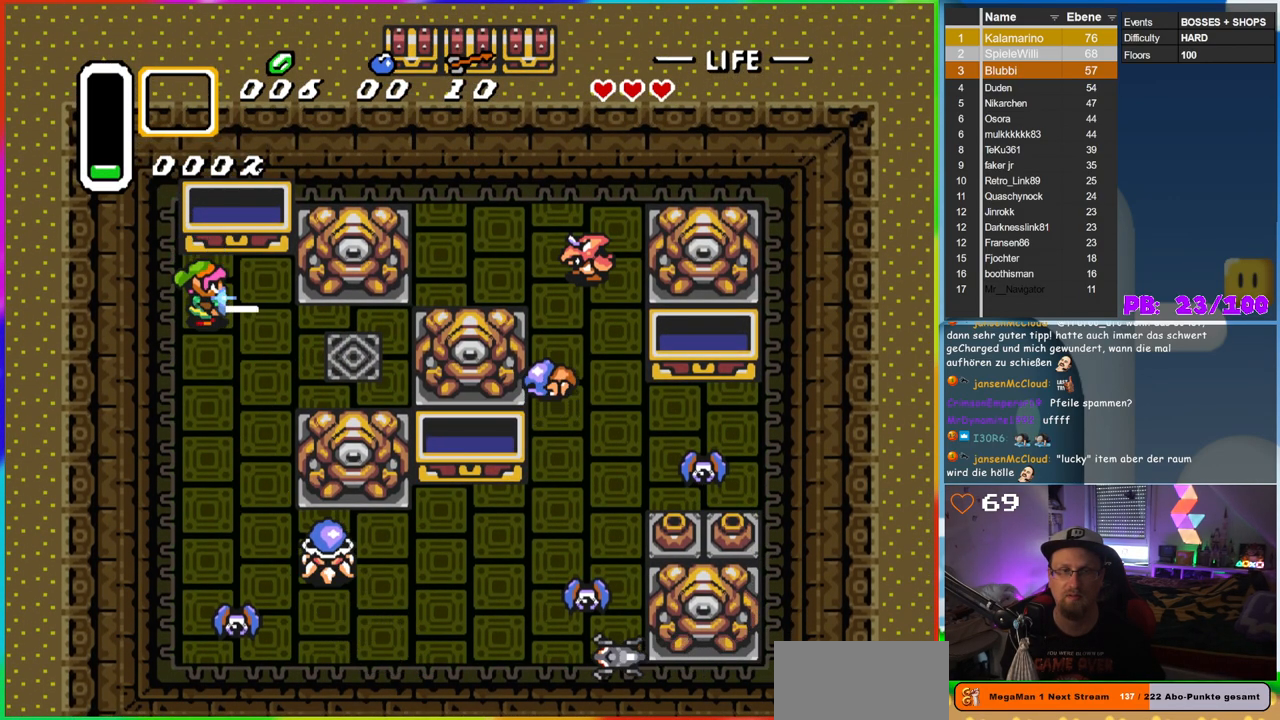
{"buttons": ["B", "DPAD_DOWN", "DPAD_RIGHT"], "events": [[100, "DPAD_DOWN", "down"], [417, "DPAD_RIGHT", "down"]]}
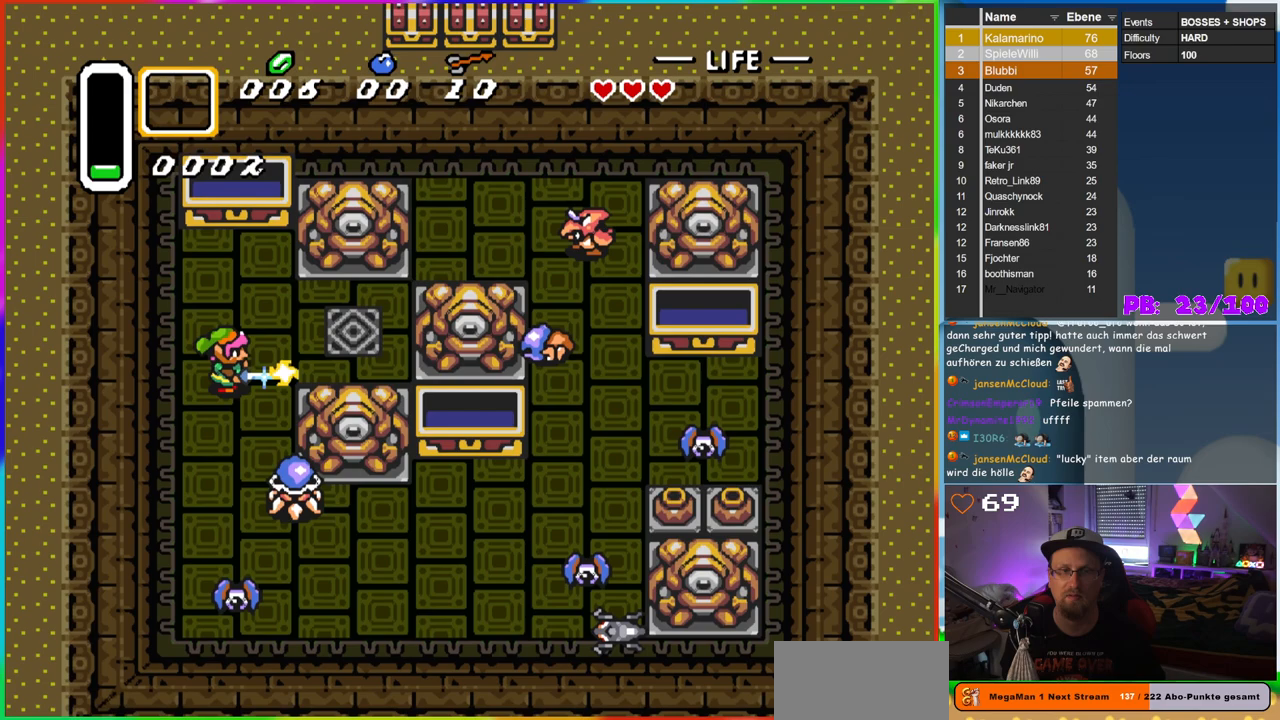
{"buttons": [], "events": [[300, "B", "up"], [300, "DPAD_RIGHT", "up"], [350, "DPAD_DOWN", "up"]]}
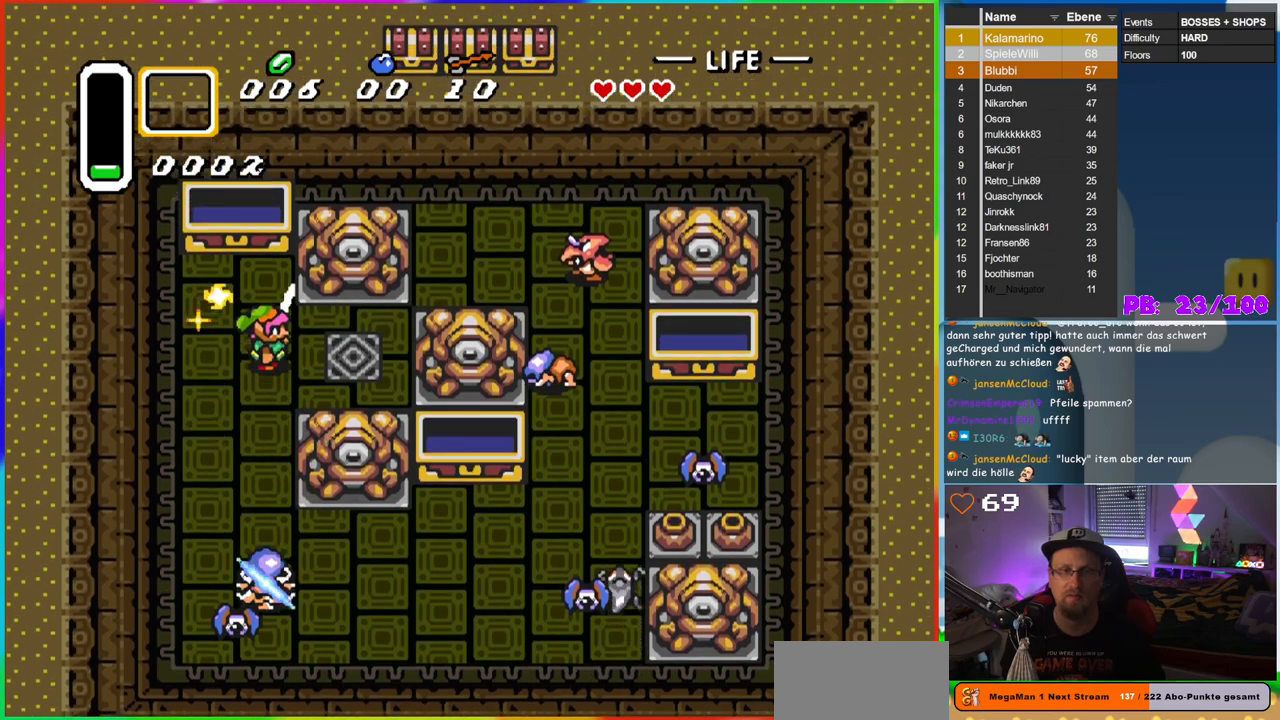
{"buttons": ["DPAD_DOWN"], "events": [[367, "DPAD_DOWN", "down"]]}